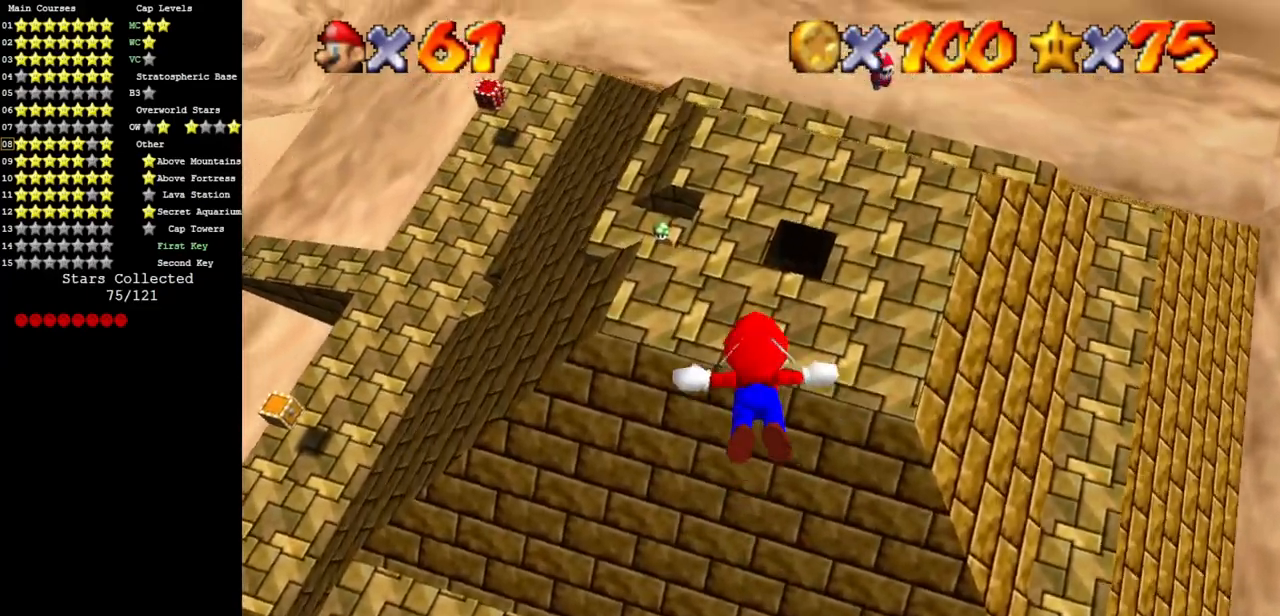
Gameplay with a controller (Nintendo layout); each line is a JSON object with the inputs held at the frame after it. "events" lists button and stick changes between this image and that frame as [ms after this image, input, new state], when the widget could be followed in between. Not read: L3 R3 other_buttons.
{"buttons": ["C_UP"], "left_stick": "center", "events": [[84, "left_stick", "up-right"], [317, "left_stick", "up"], [451, "left_stick", "center"]]}
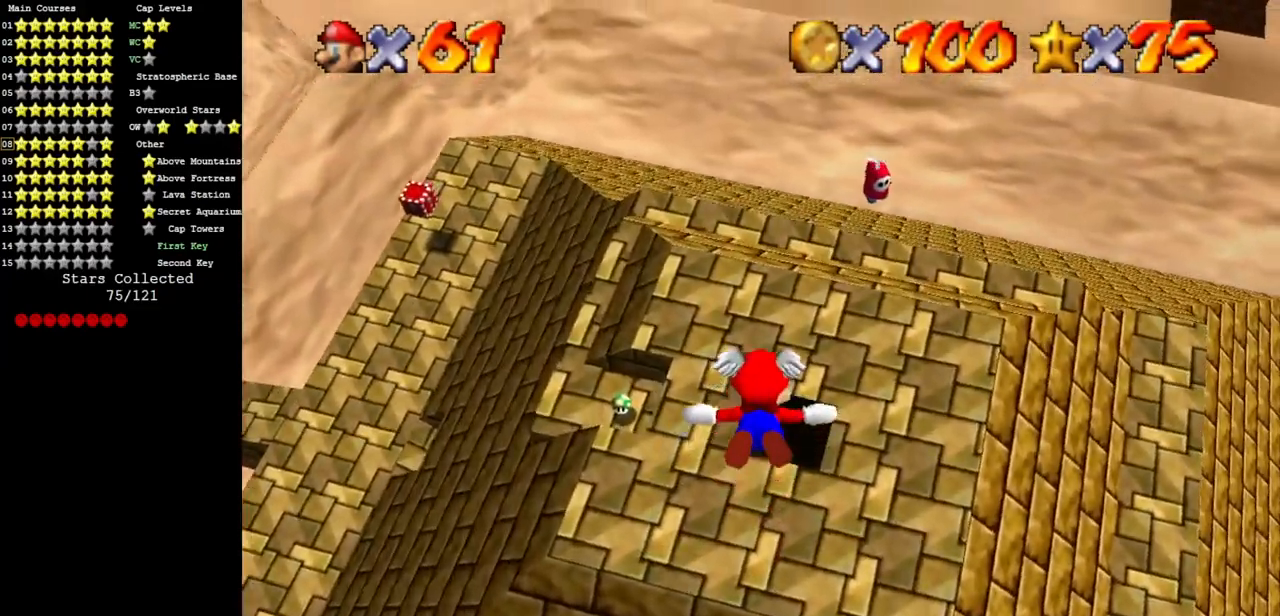
{"buttons": ["C_UP"], "left_stick": "left", "events": [[167, "left_stick", "up-left"], [334, "left_stick", "left"]]}
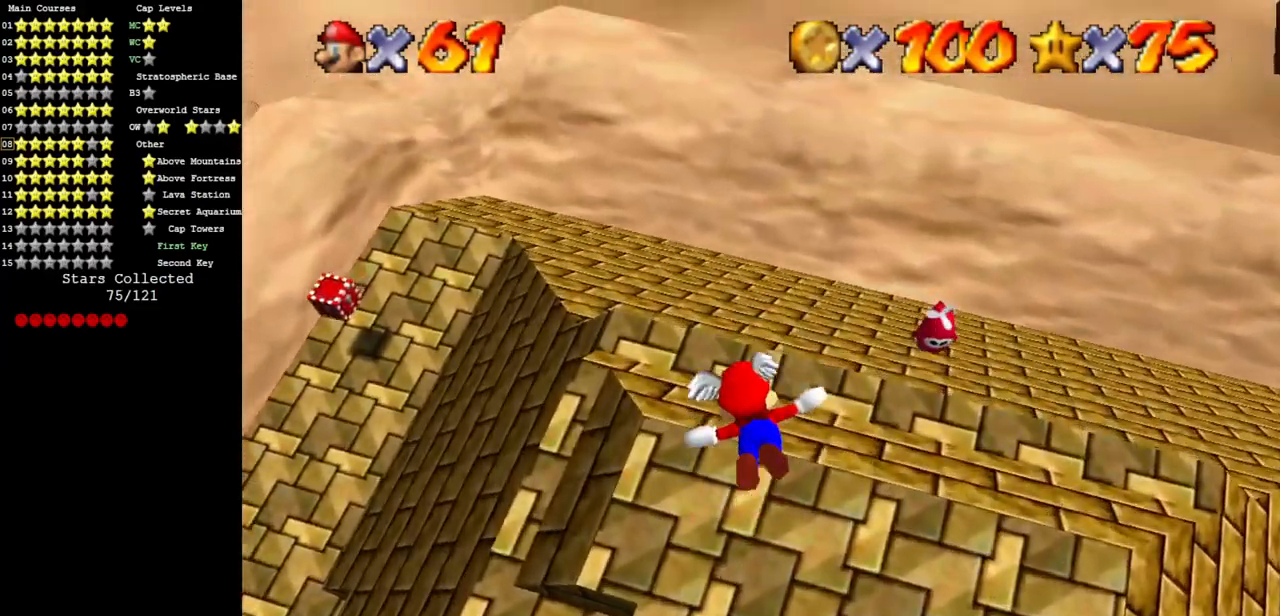
{"buttons": ["C_UP"], "left_stick": "left", "events": []}
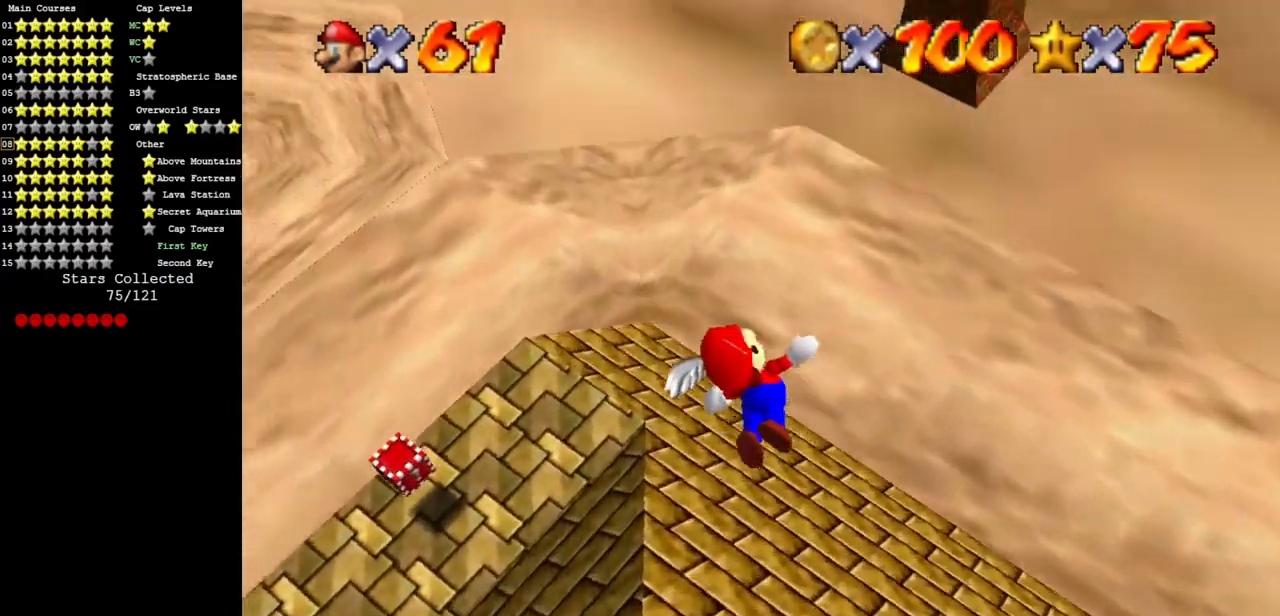
{"buttons": ["C_UP"], "left_stick": "up-left", "events": [[83, "left_stick", "up-left"]]}
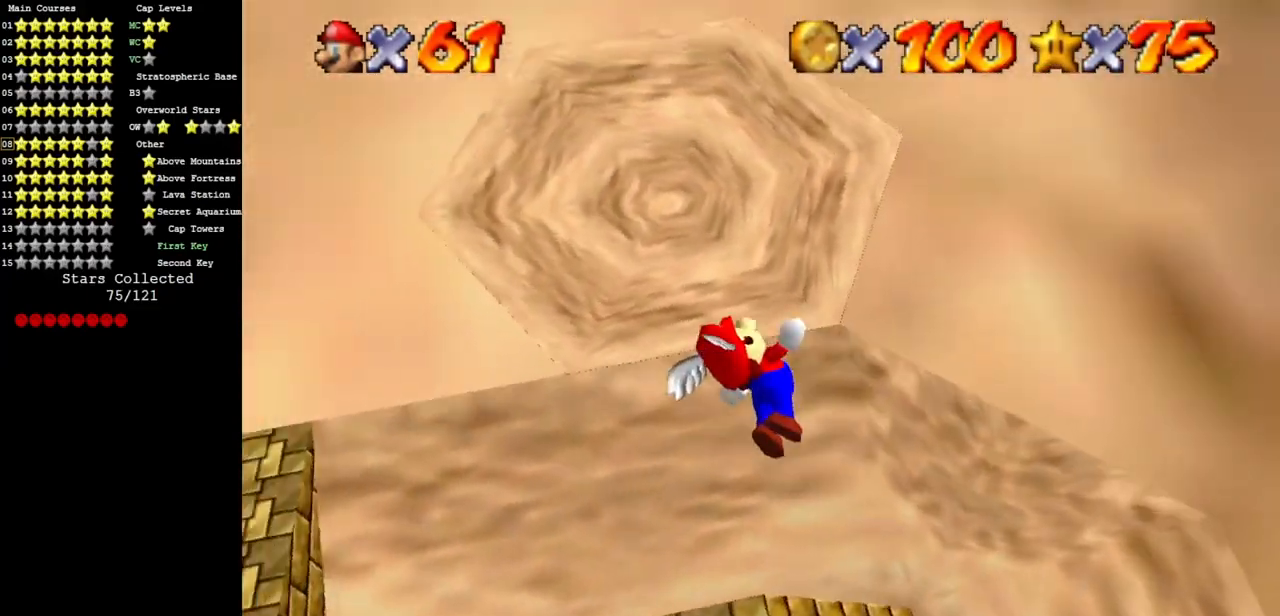
{"buttons": ["C_UP"], "left_stick": "up-left", "events": [[17, "left_stick", "center"], [134, "left_stick", "up-left"]]}
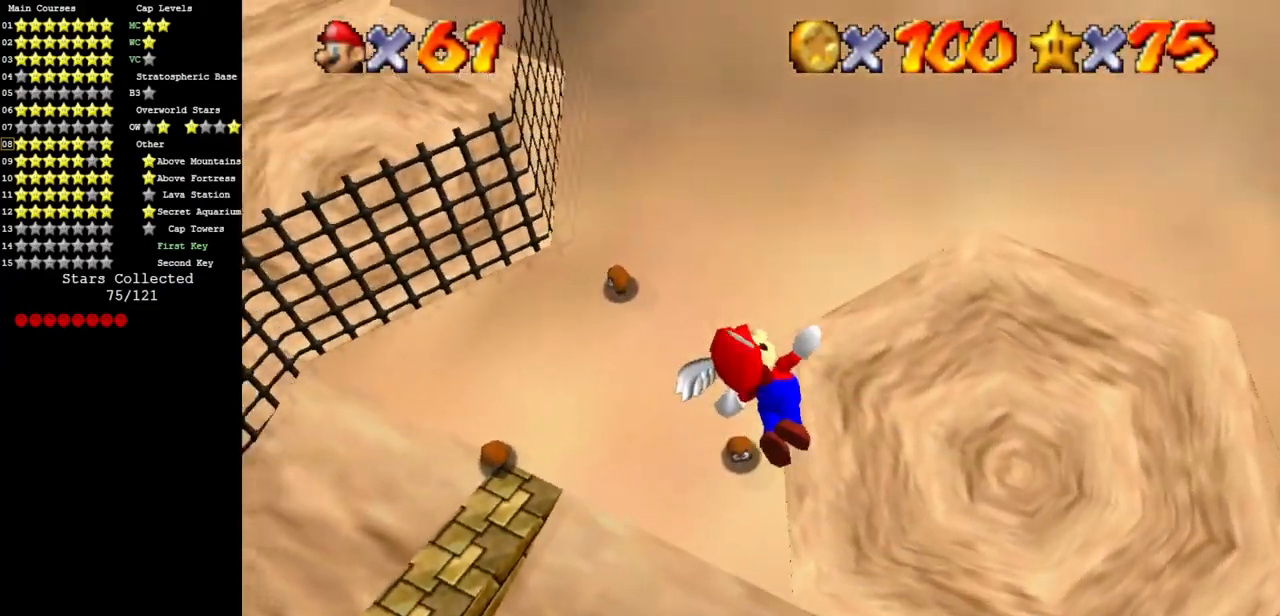
{"buttons": ["C_UP"], "left_stick": "up", "events": [[50, "left_stick", "center"], [117, "left_stick", "up-left"], [384, "left_stick", "up"]]}
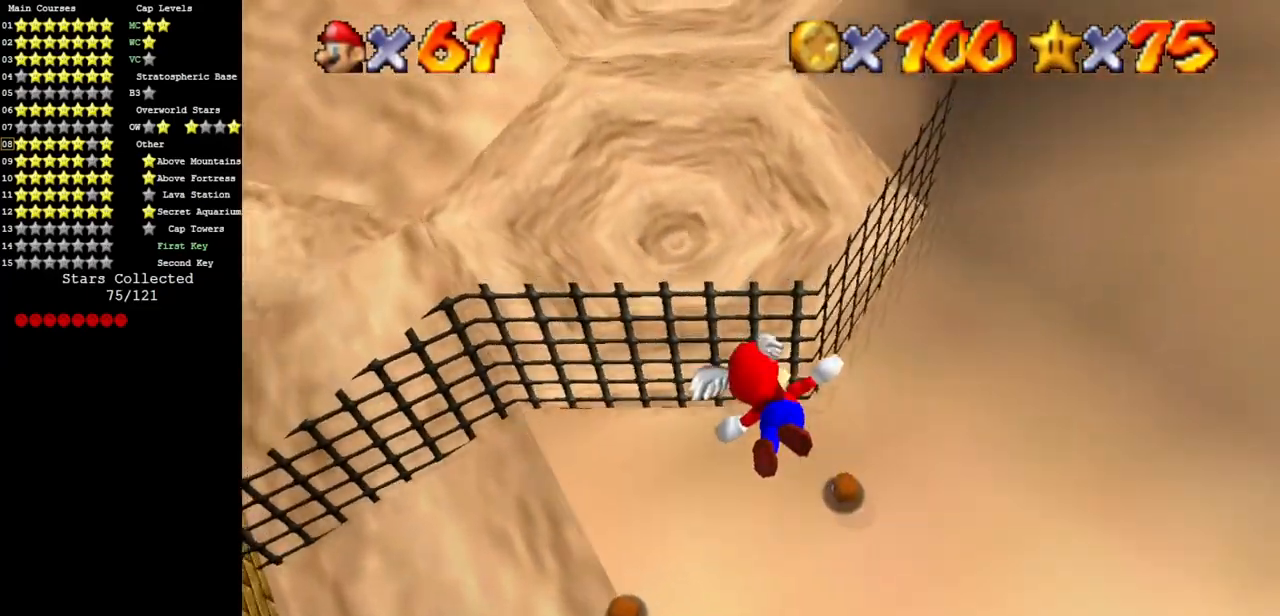
{"buttons": [], "left_stick": "up", "events": [[84, "left_stick", "center"], [201, "C_UP", "up"], [451, "left_stick", "up"]]}
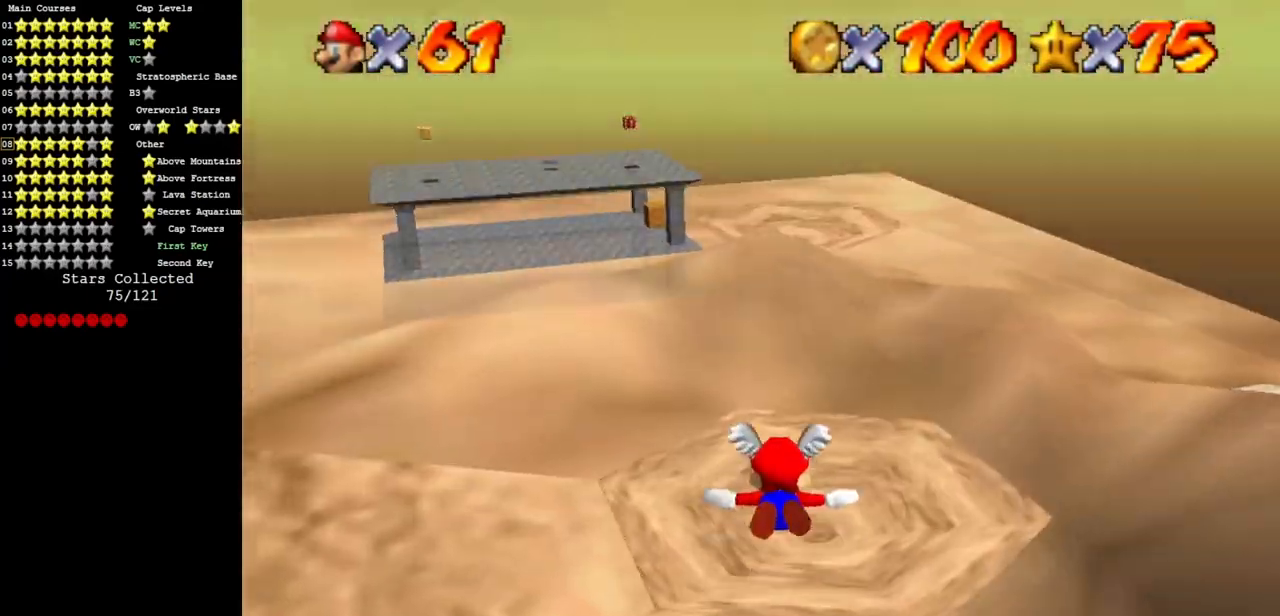
{"buttons": [], "left_stick": "up", "events": []}
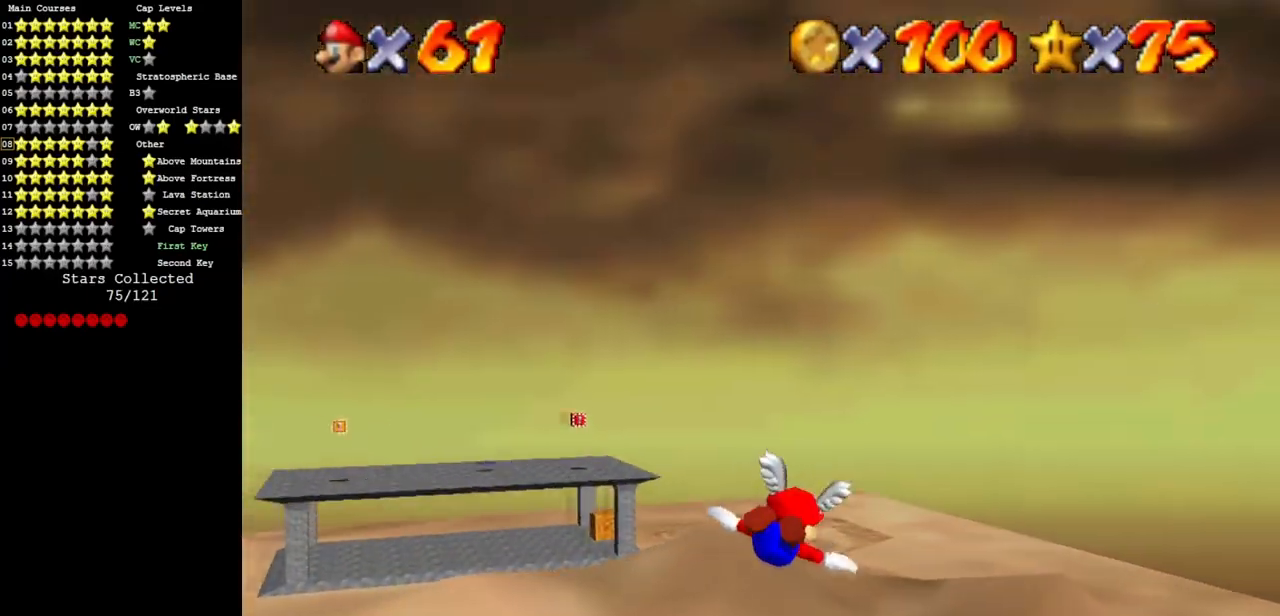
{"buttons": [], "left_stick": "left", "events": [[134, "left_stick", "center"], [334, "left_stick", "left"]]}
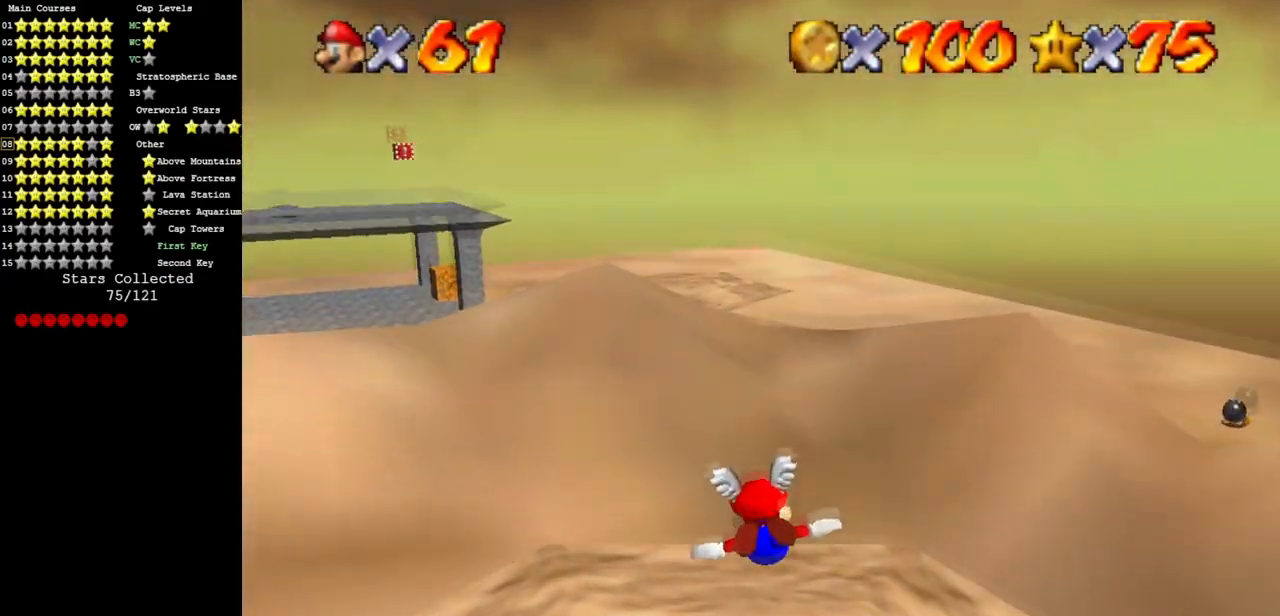
{"buttons": [], "left_stick": "up", "events": [[450, "left_stick", "up"]]}
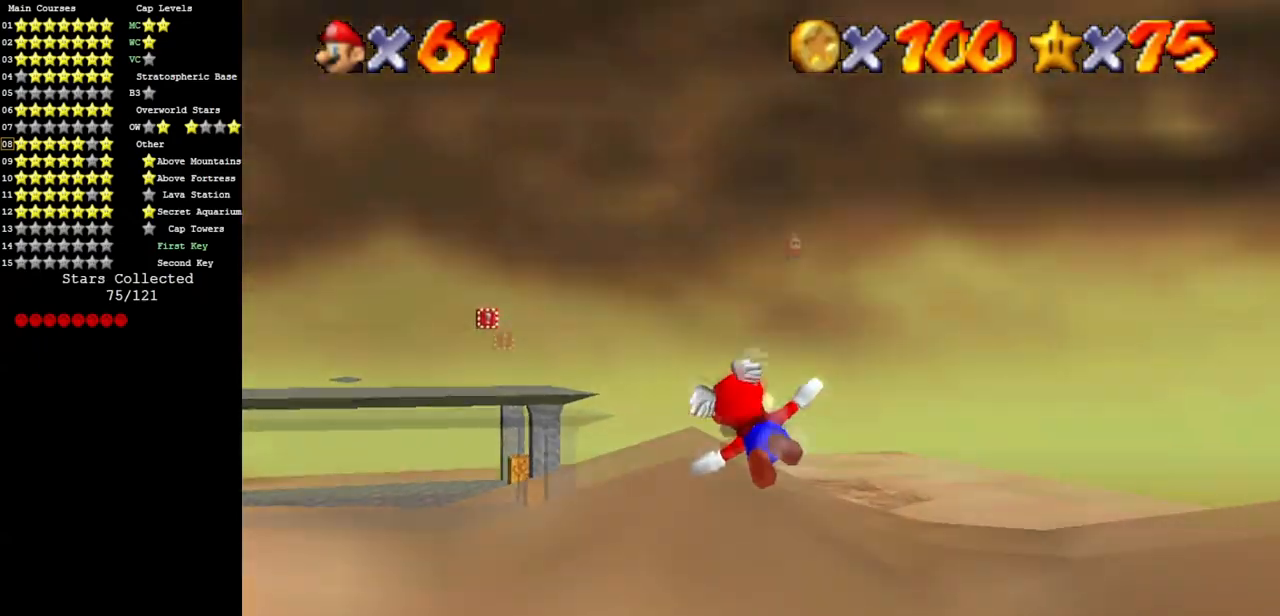
{"buttons": [], "left_stick": "up-right", "events": [[401, "left_stick", "up-right"]]}
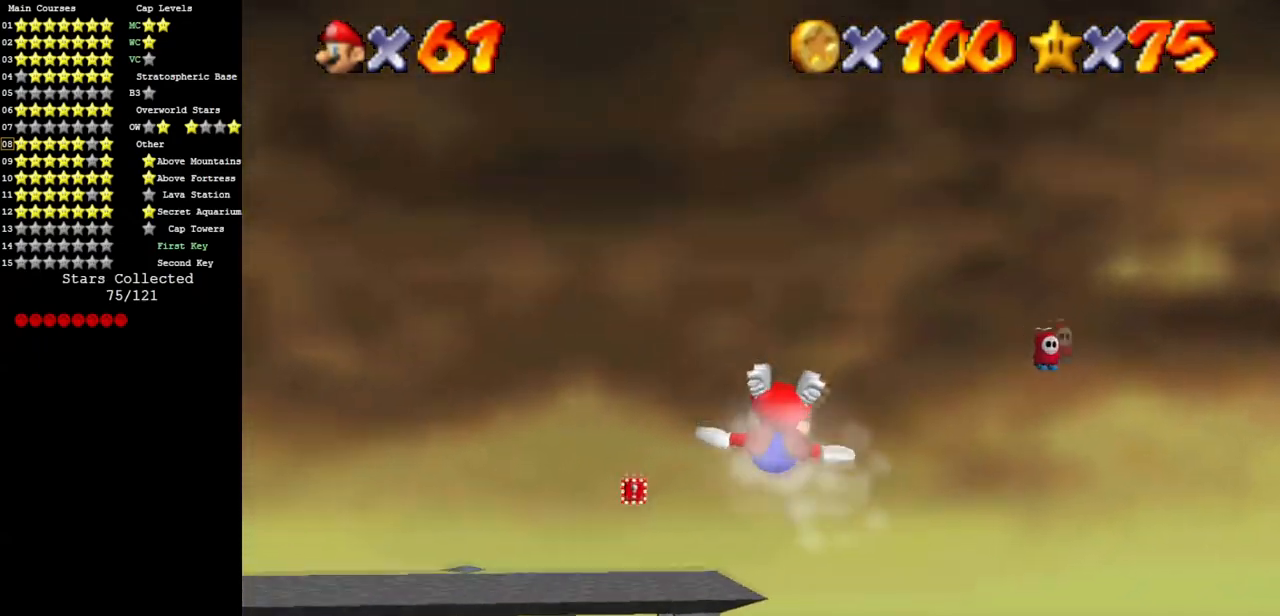
{"buttons": [], "left_stick": "right", "events": [[250, "left_stick", "right"]]}
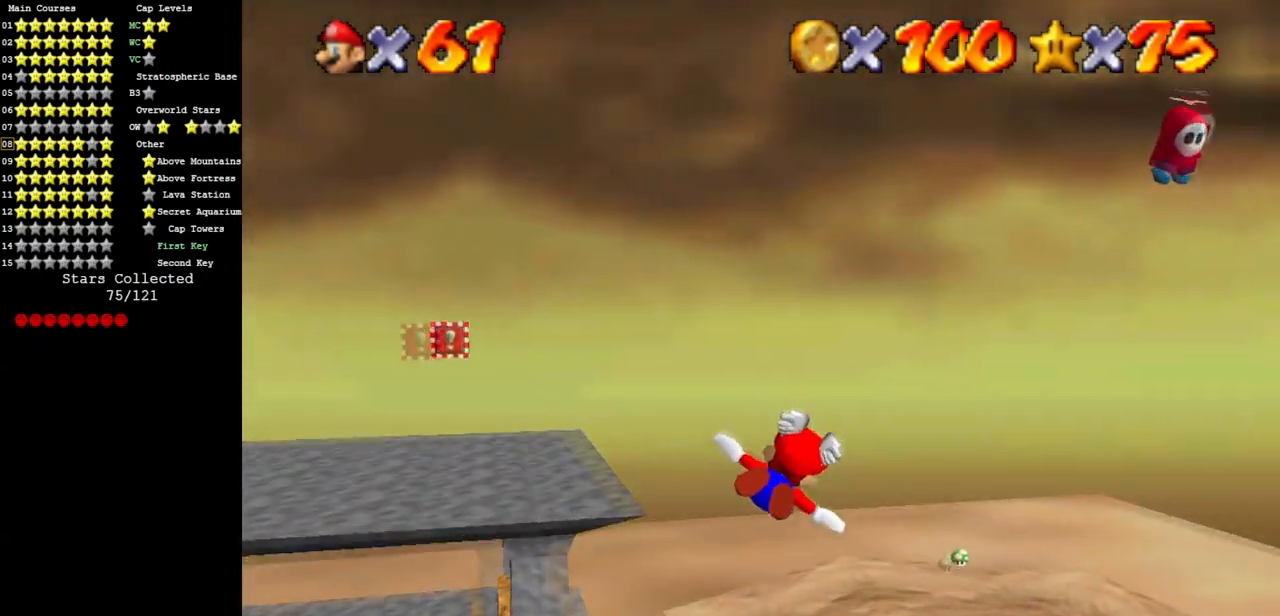
{"buttons": ["C_UP"], "left_stick": "up-left", "events": [[67, "C_UP", "down"], [167, "left_stick", "center"], [334, "left_stick", "up-left"]]}
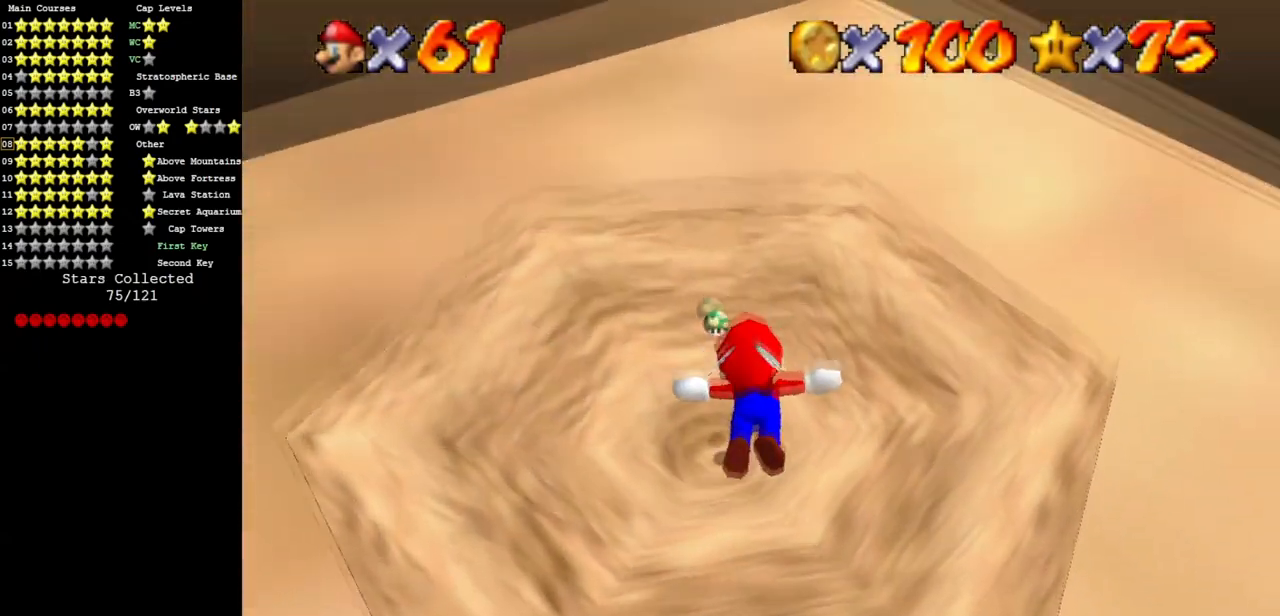
{"buttons": ["C_UP"], "left_stick": "center", "events": [[384, "left_stick", "center"]]}
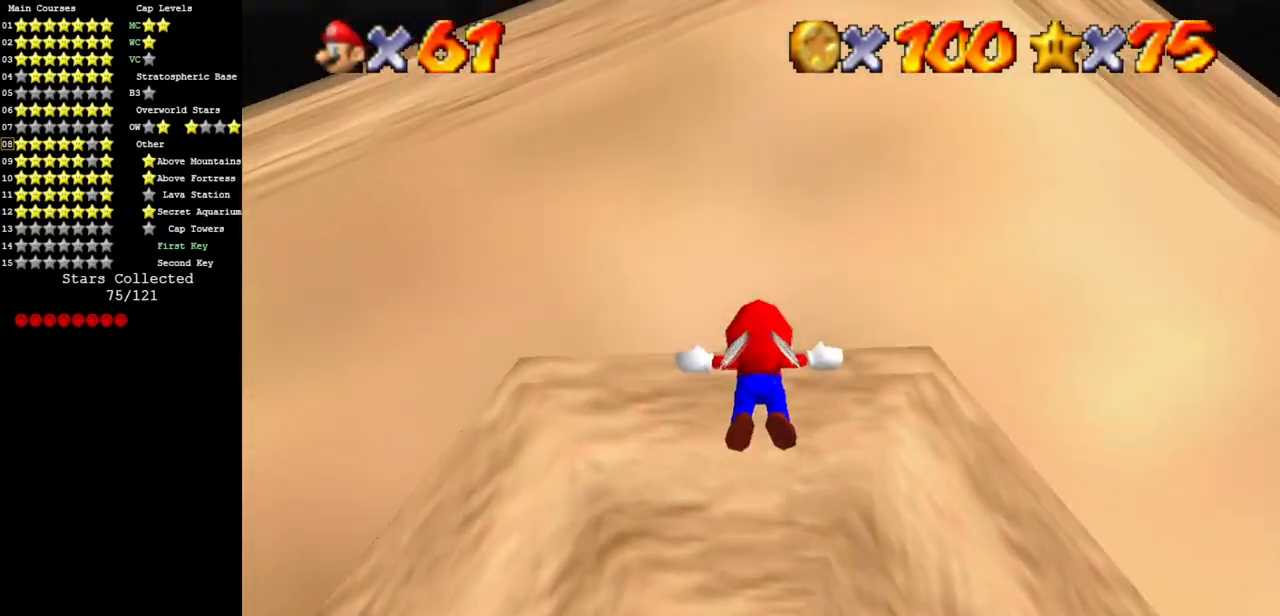
{"buttons": ["C_UP"], "left_stick": "right", "events": [[50, "left_stick", "right"]]}
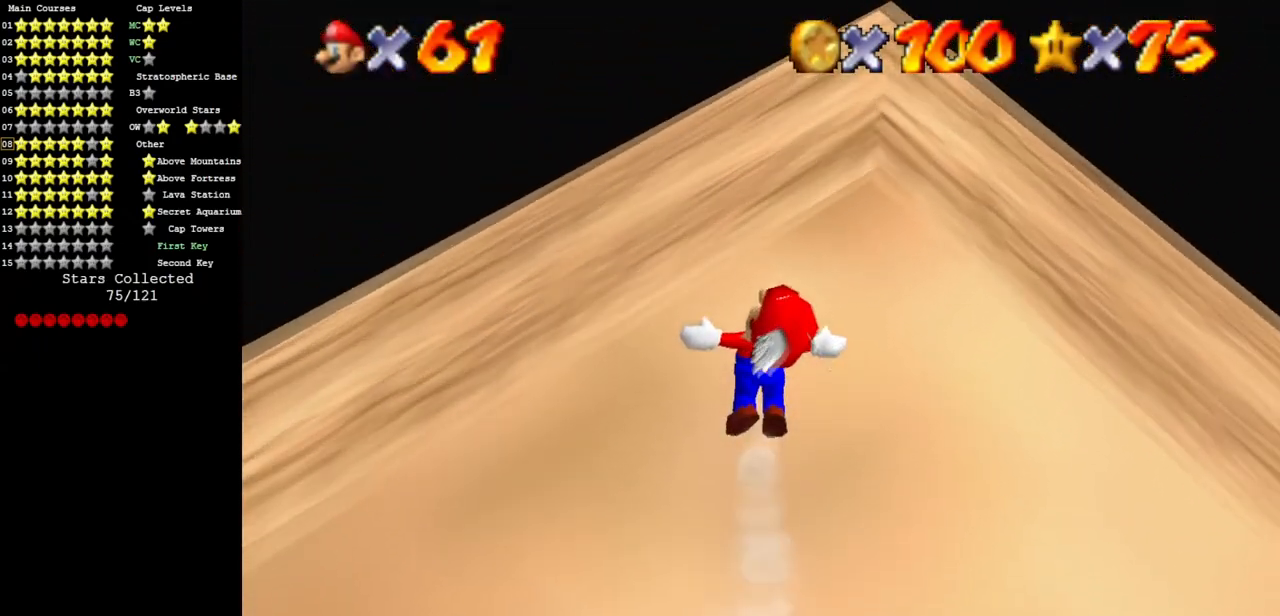
{"buttons": ["C_LEFT", "C_UP"], "left_stick": "right", "events": [[467, "C_LEFT", "down"]]}
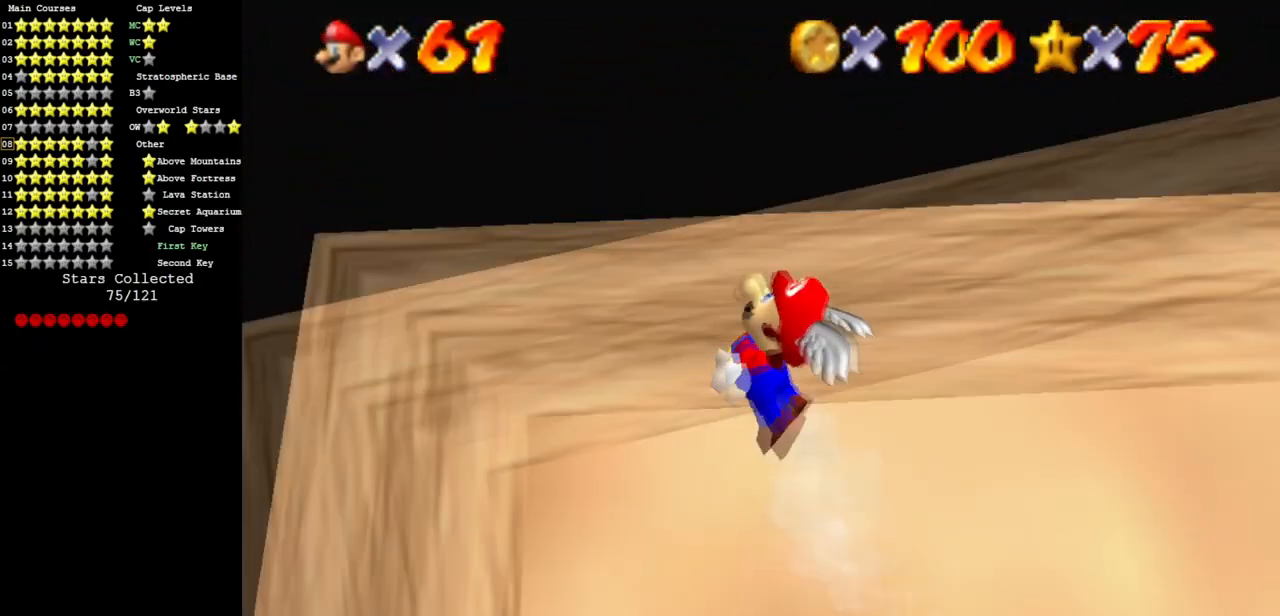
{"buttons": ["C_LEFT", "C_UP"], "left_stick": "right", "events": []}
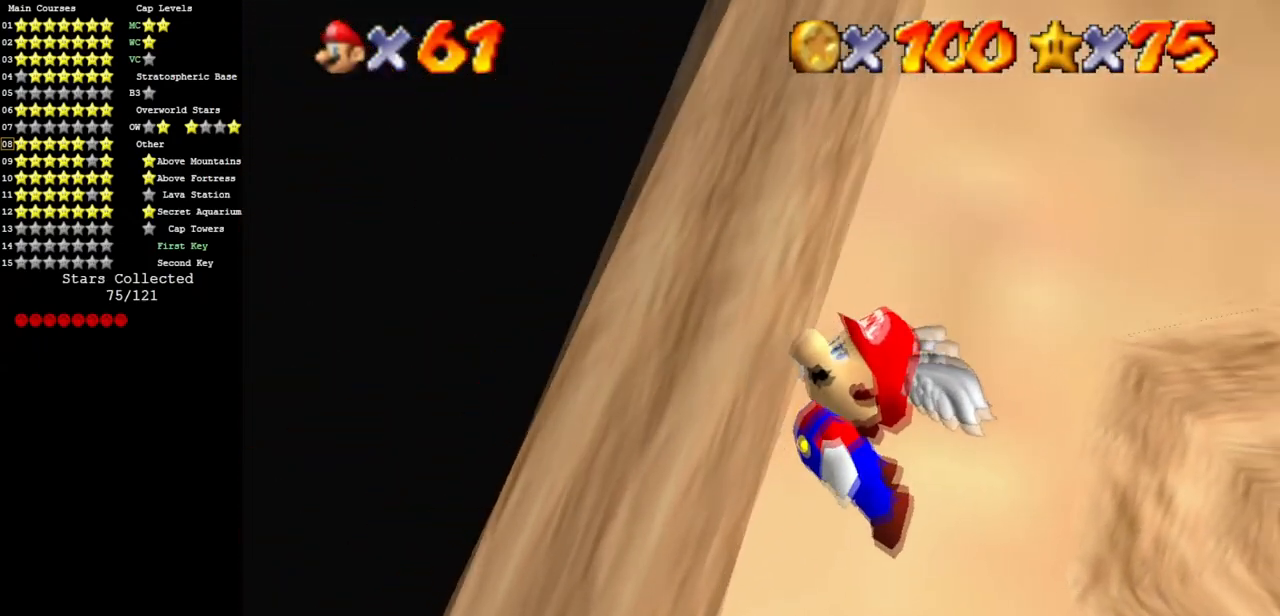
{"buttons": ["C_DOWN", "C_LEFT"], "left_stick": "right", "events": [[50, "C_UP", "up"], [100, "C_DOWN", "down"]]}
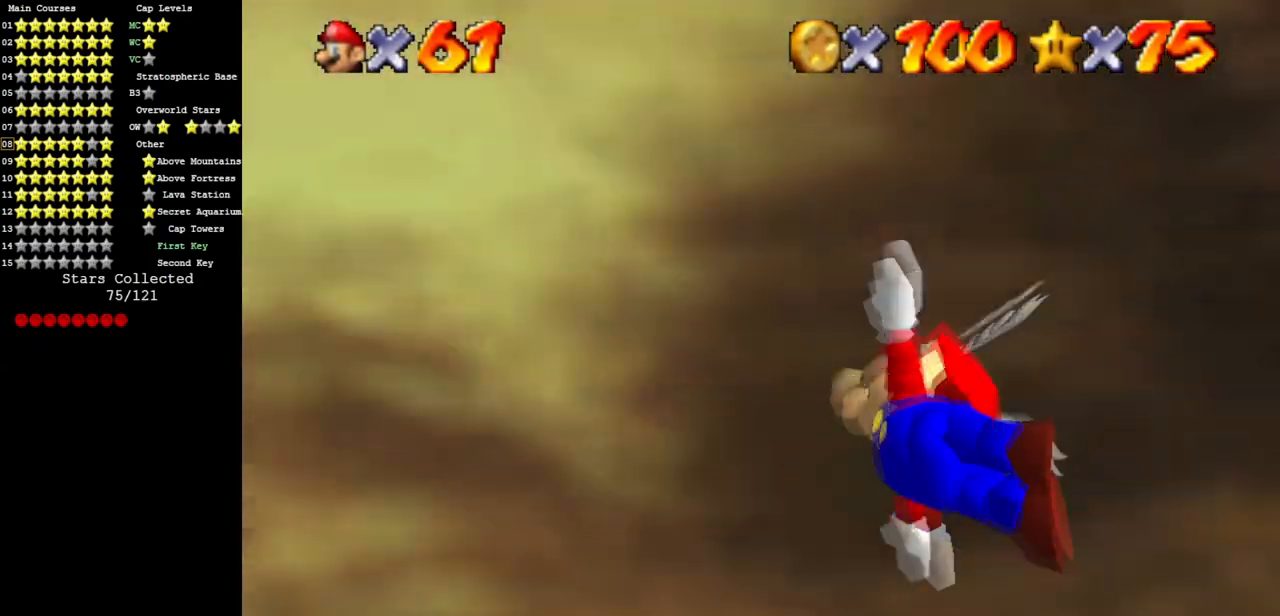
{"buttons": [], "left_stick": "right", "events": [[84, "C_DOWN", "up"], [84, "C_LEFT", "up"]]}
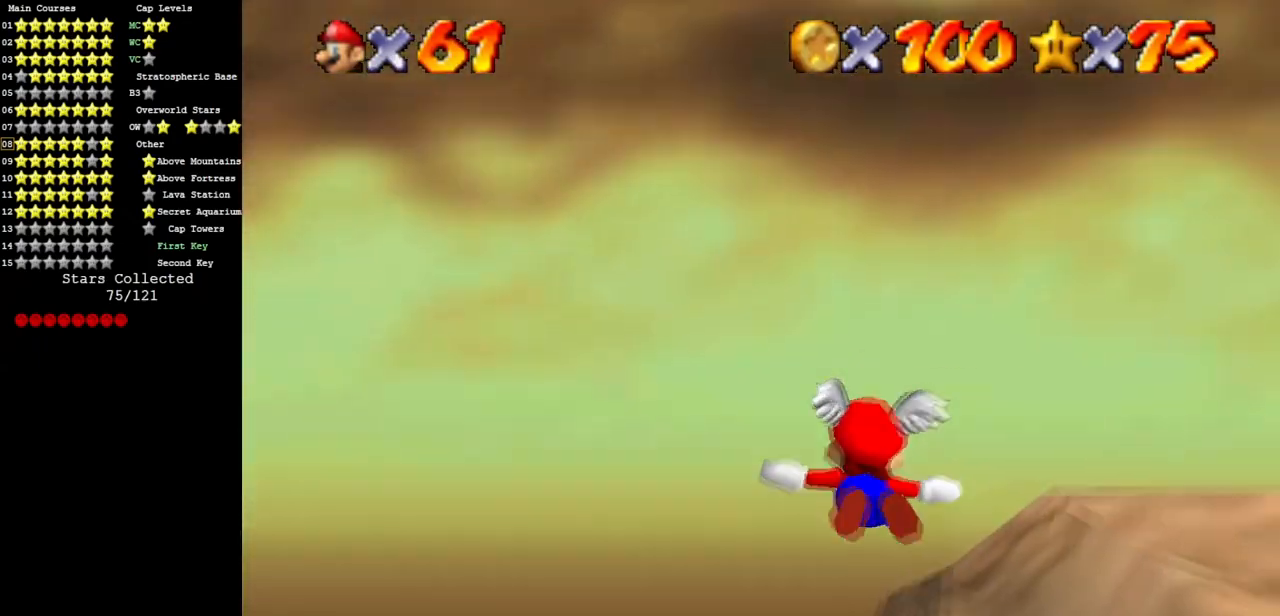
{"buttons": ["START"], "left_stick": "right", "events": [[450, "START", "down"]]}
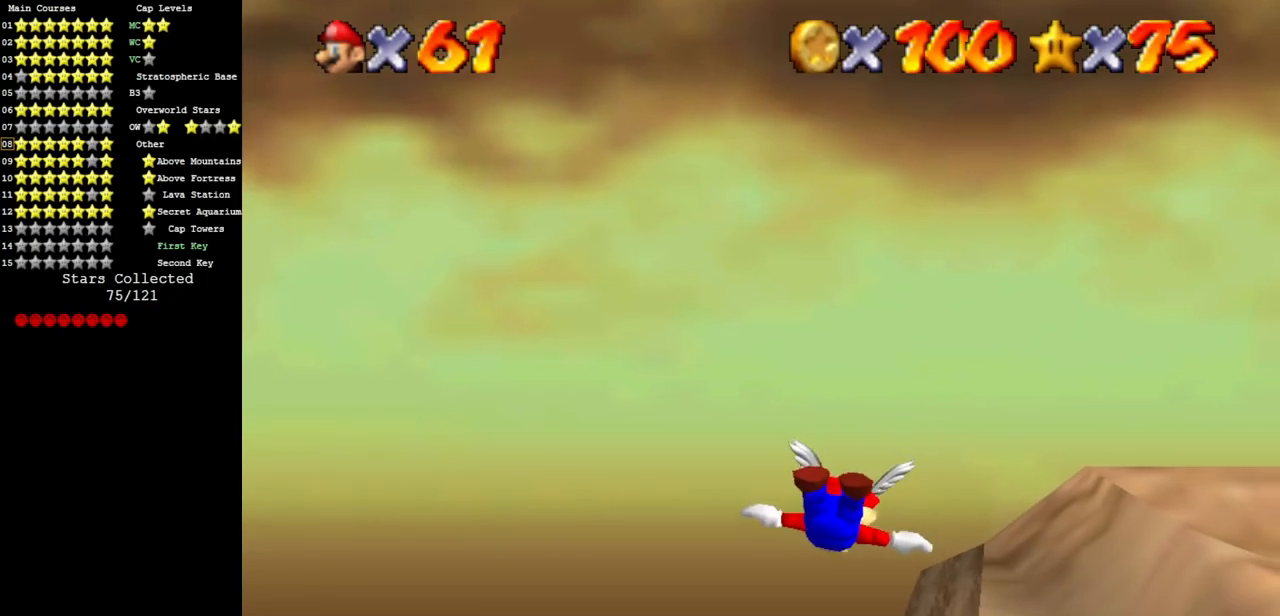
{"buttons": [], "left_stick": "center", "events": [[34, "left_stick", "center"], [151, "START", "up"]]}
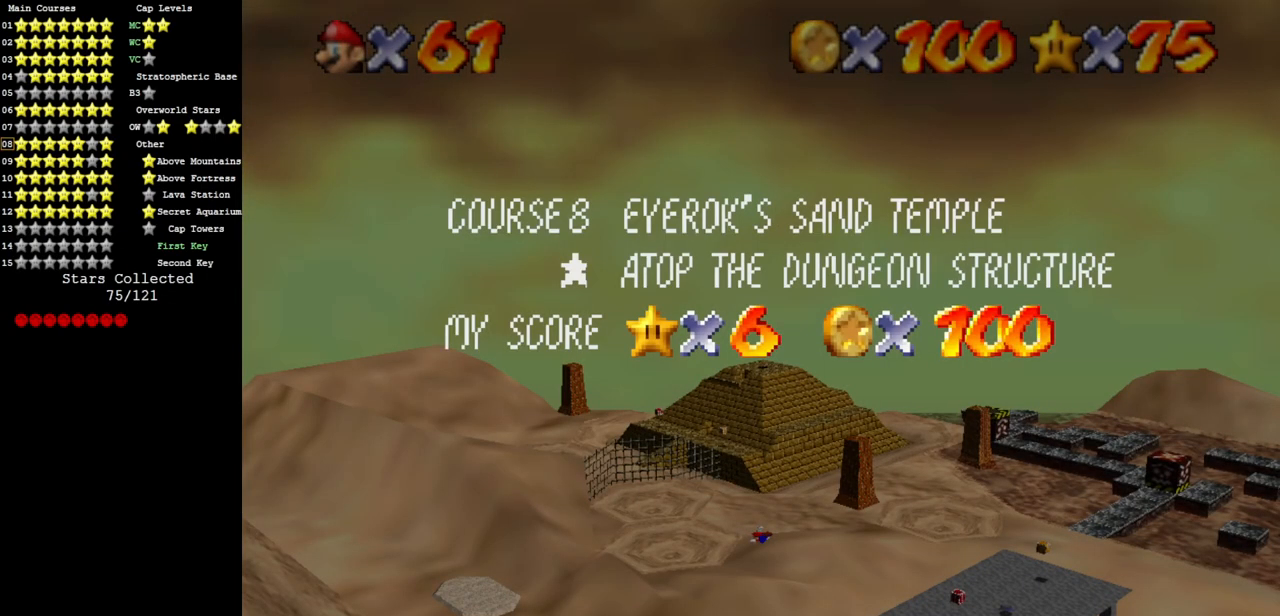
{"buttons": [], "left_stick": "center", "events": []}
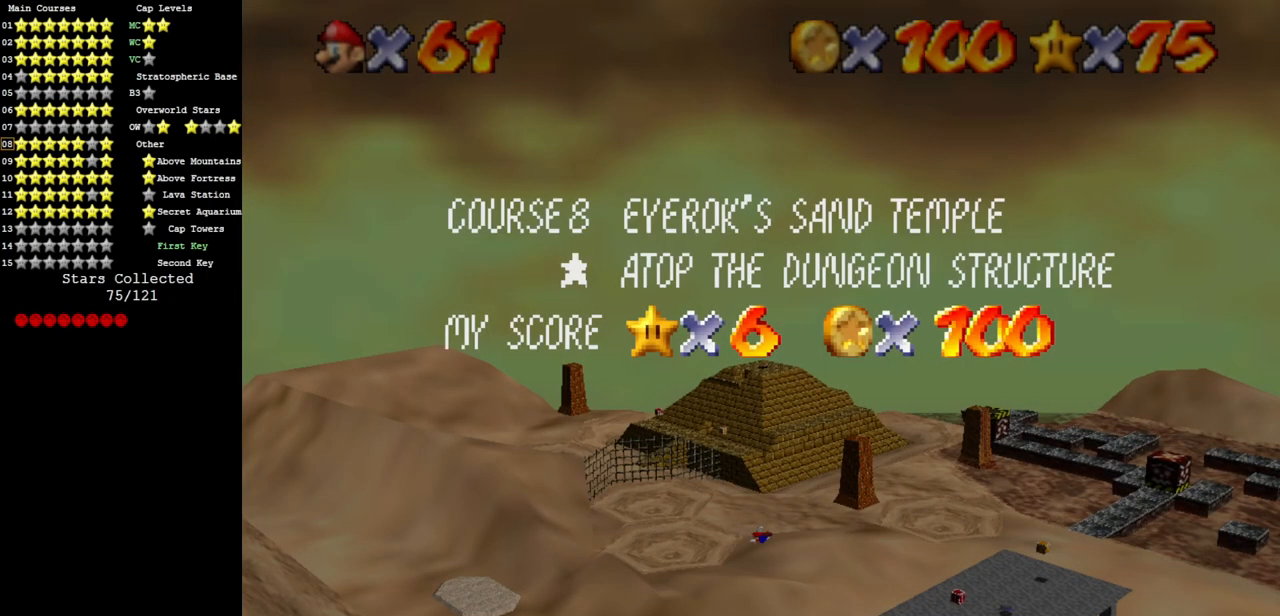
{"buttons": [], "left_stick": "up-right", "events": [[50, "A", "down"], [201, "A", "up"], [301, "left_stick", "up-right"]]}
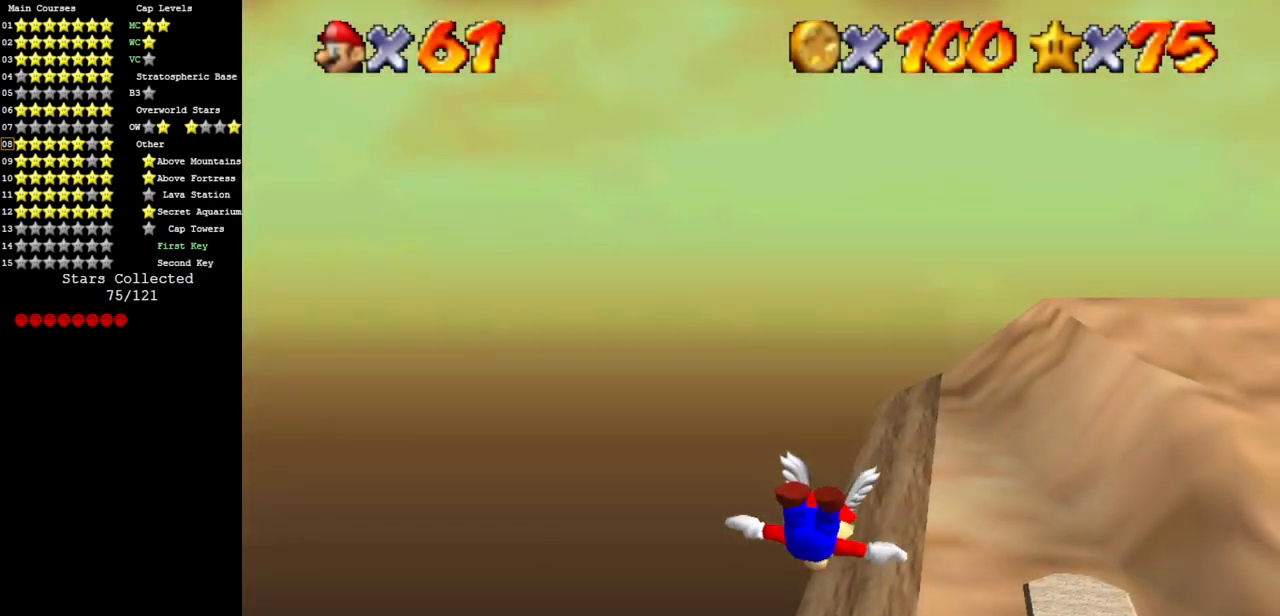
{"buttons": [], "left_stick": "down-right", "events": [[233, "left_stick", "down-right"]]}
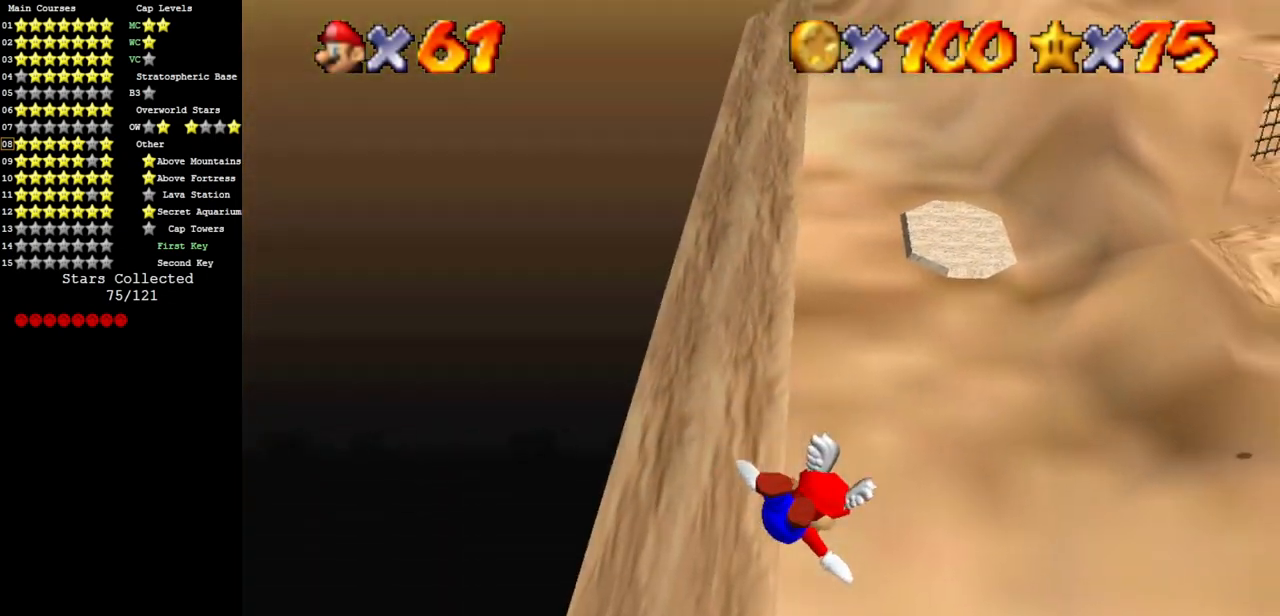
{"buttons": [], "left_stick": "center", "events": [[367, "left_stick", "right"], [501, "left_stick", "center"]]}
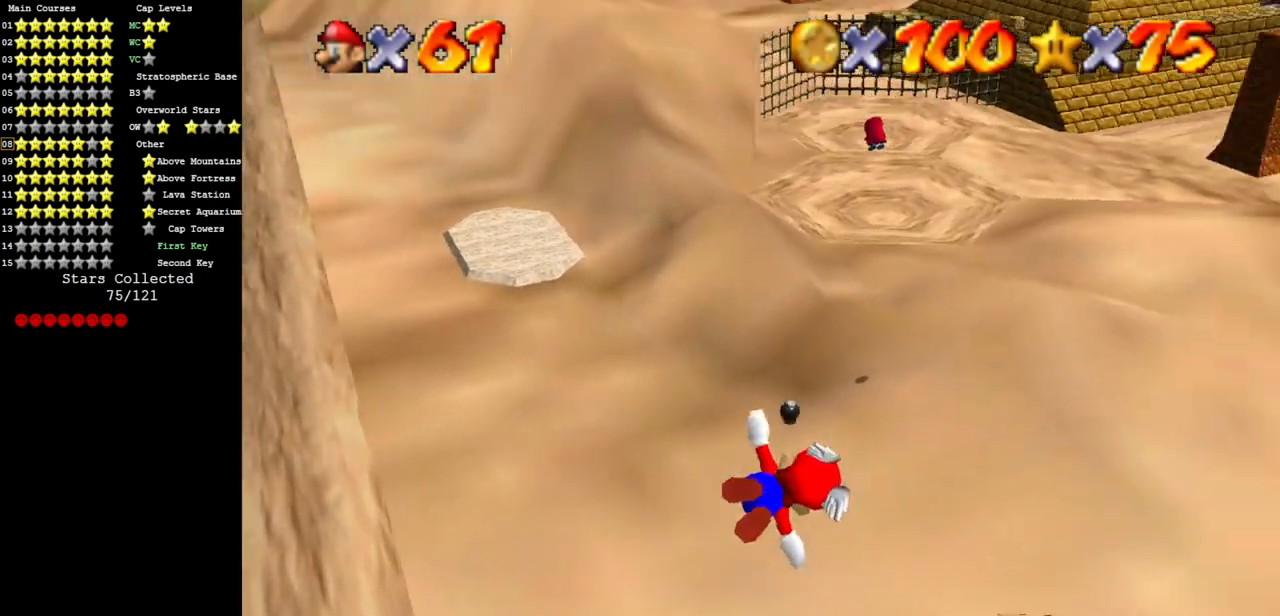
{"buttons": [], "left_stick": "up", "events": [[233, "left_stick", "up"]]}
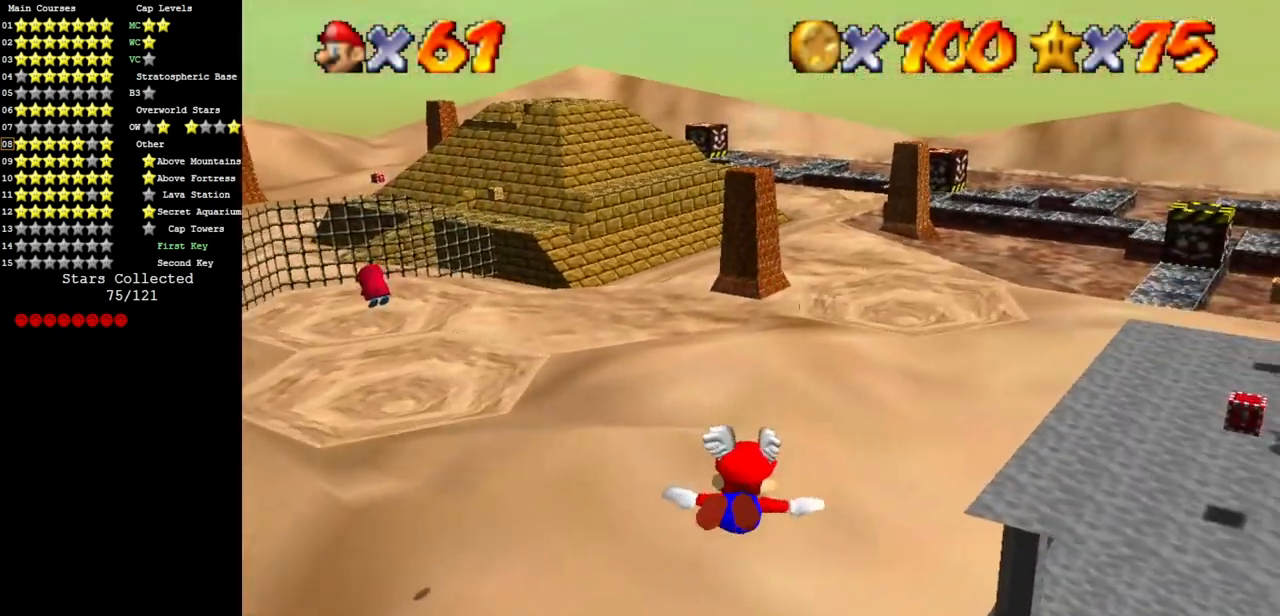
{"buttons": [], "left_stick": "left", "events": [[84, "left_stick", "center"], [351, "left_stick", "left"]]}
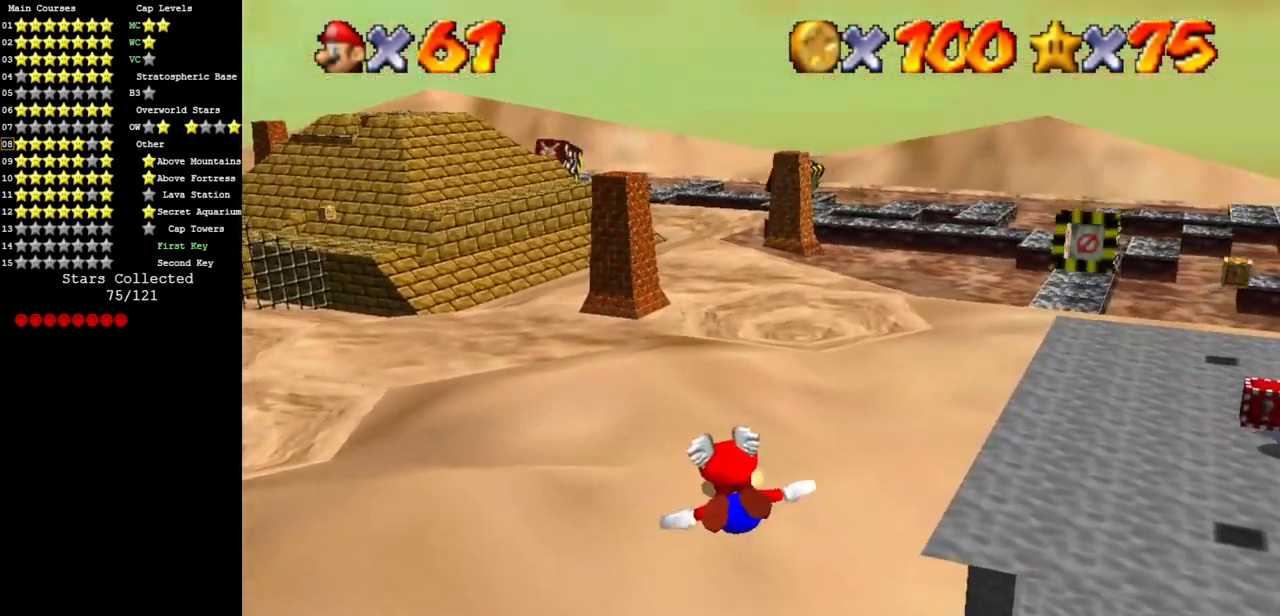
{"buttons": [], "left_stick": "up-left", "events": [[167, "left_stick", "center"], [317, "left_stick", "up-left"]]}